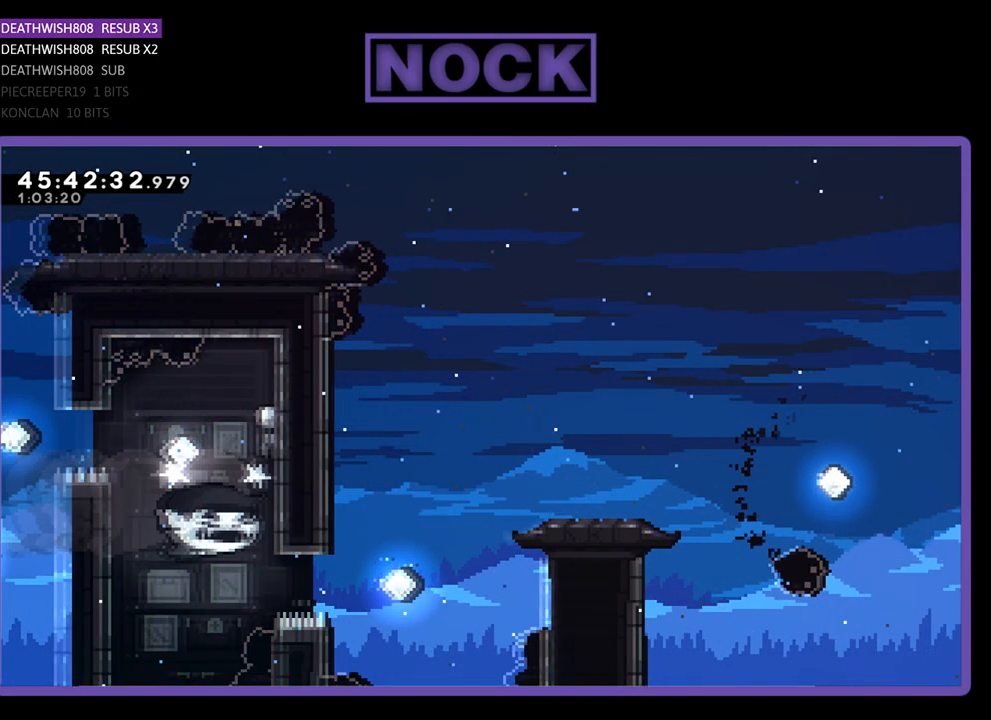
Gameplay with a controller (PlayStation layout); each line is a JSON object with the inputs held at the frame after it. "events" lists button and stick changes between this image and that frame as [ms after this image, input, new state], when the widget could be followed in between. Not read: left_stick right_stick.
{"buttons": ["R2", "DPAD_DOWN"], "events": [[500, "DPAD_DOWN", "down"]]}
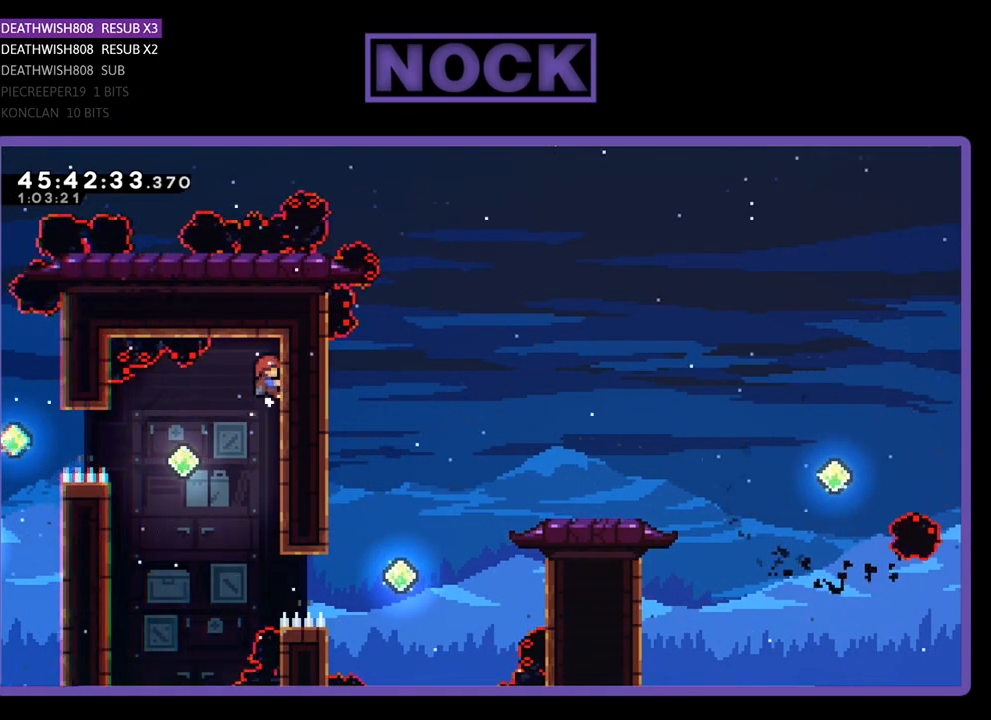
{"buttons": ["R2", "DPAD_DOWN"], "events": []}
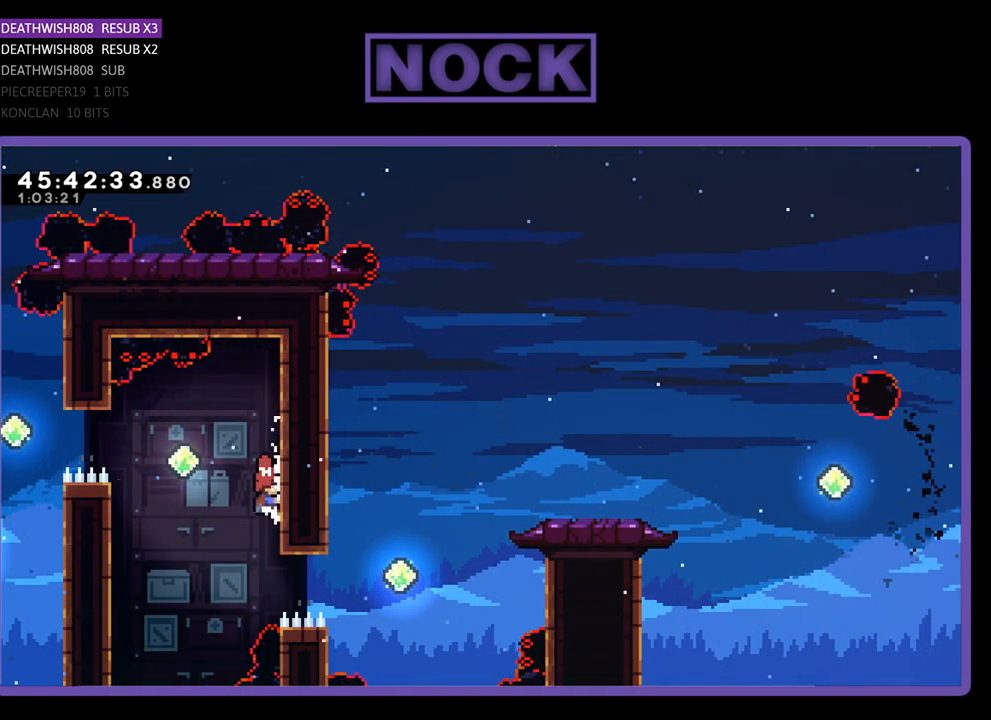
{"buttons": ["CROSS", "R2"], "events": [[33, "DPAD_DOWN", "up"], [333, "CROSS", "down"], [333, "DPAD_LEFT", "down"], [367, "DPAD_UP", "down"], [433, "DPAD_LEFT", "up"], [467, "DPAD_UP", "up"]]}
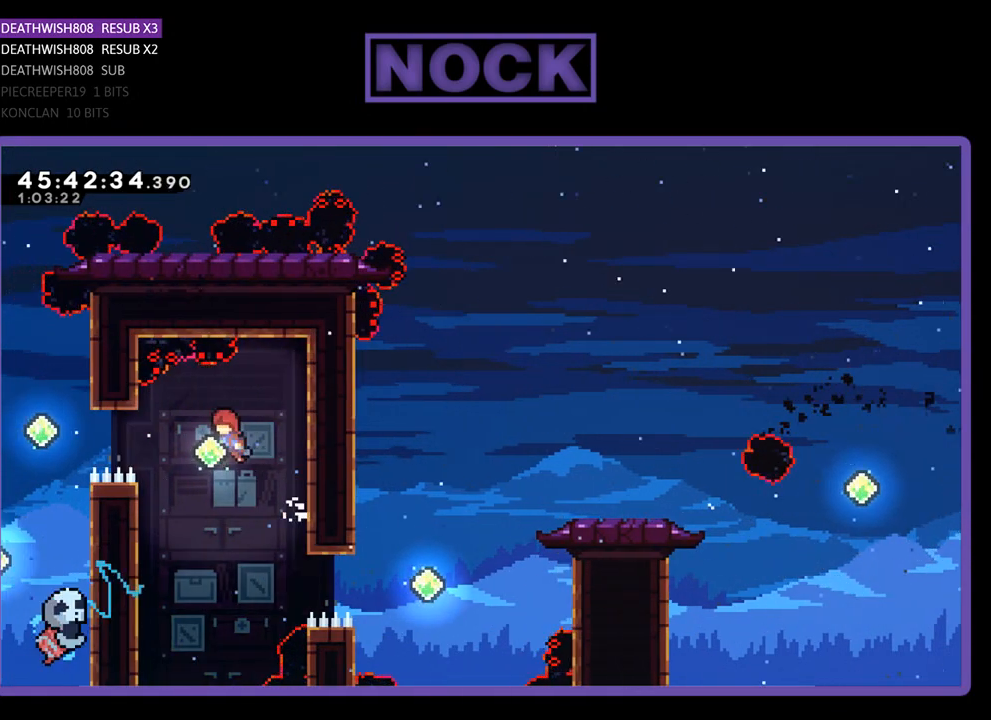
{"buttons": ["R2", "DPAD_RIGHT"], "events": [[33, "CROSS", "up"], [133, "DPAD_RIGHT", "down"]]}
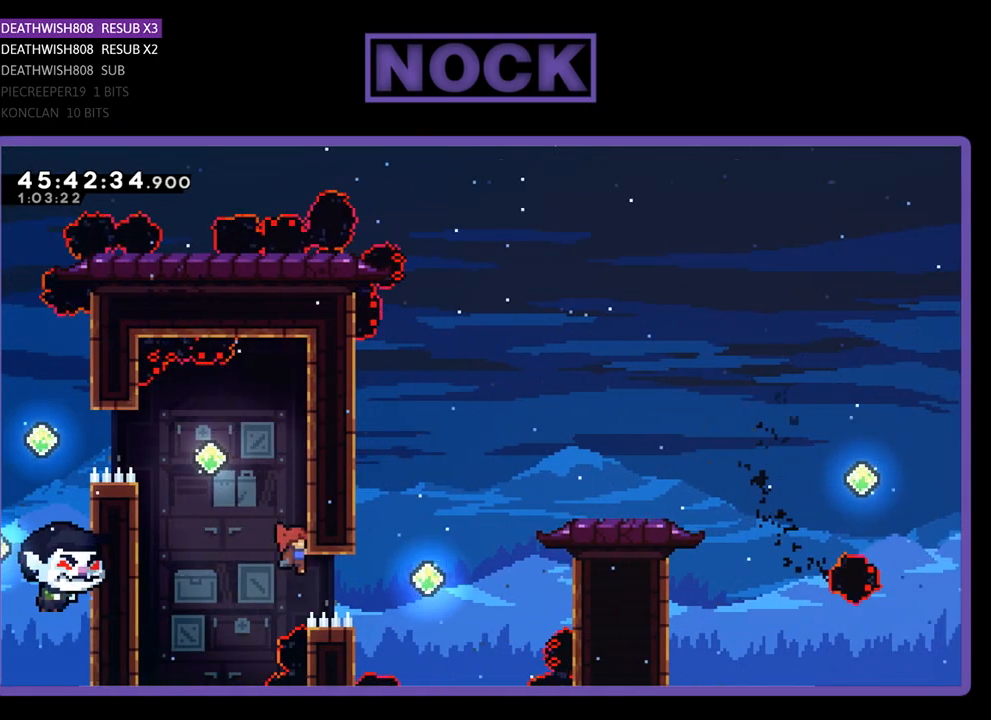
{"buttons": ["CIRCLE", "R2", "DPAD_UP", "DPAD_RIGHT"], "events": [[133, "CIRCLE", "down"], [133, "DPAD_UP", "down"]]}
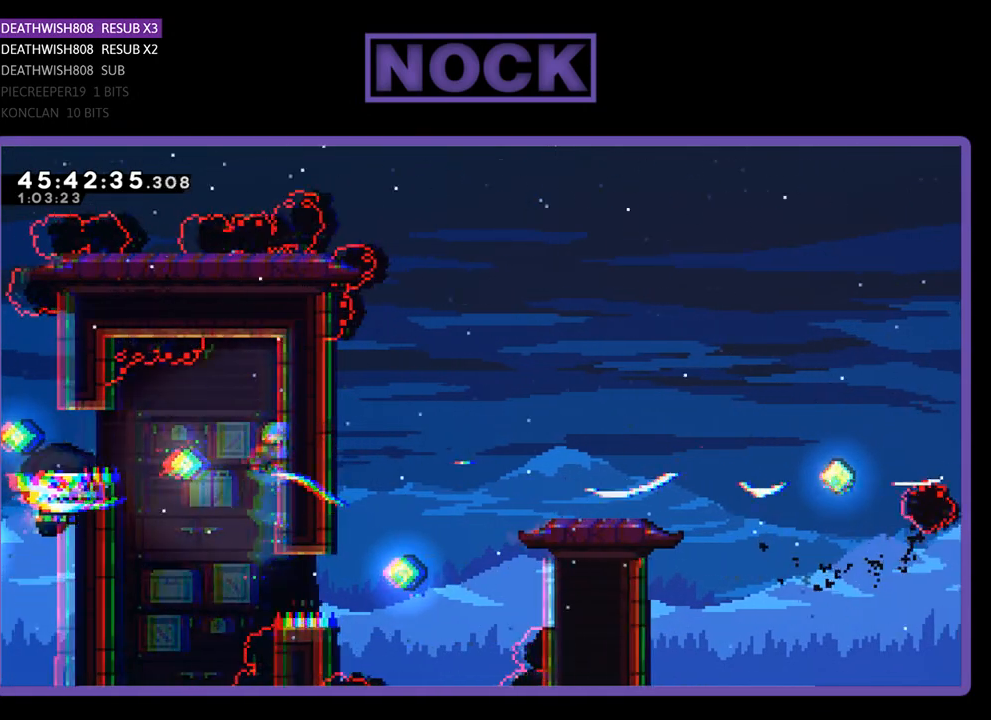
{"buttons": ["R2", "DPAD_UP"], "events": [[33, "CIRCLE", "up"], [267, "DPAD_RIGHT", "up"], [267, "DPAD_UP", "up"], [433, "DPAD_UP", "down"]]}
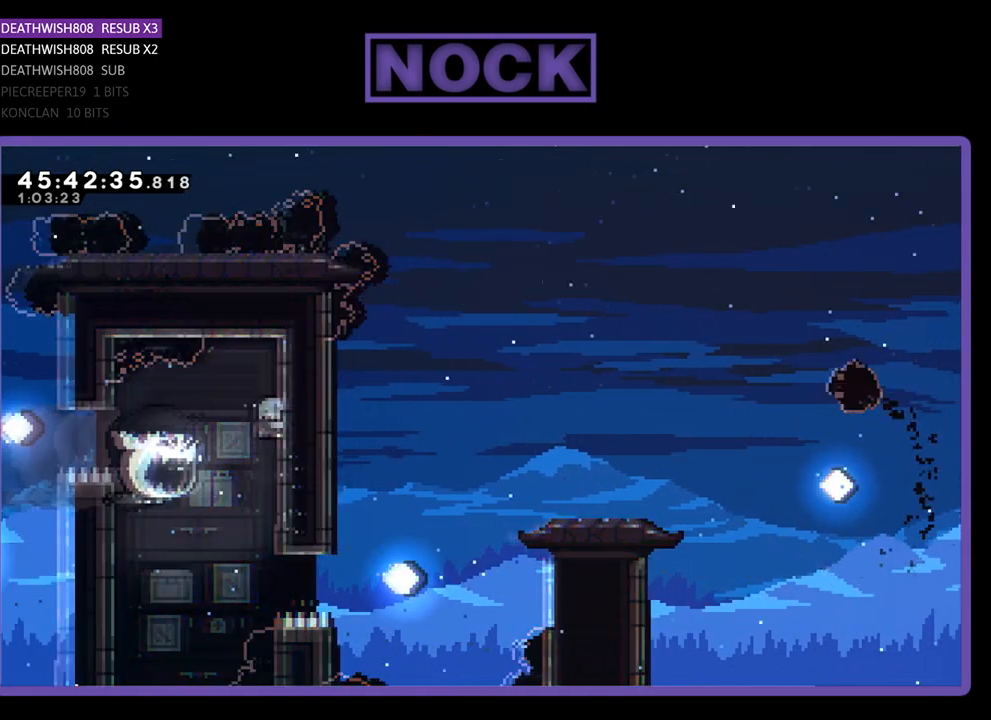
{"buttons": ["R2"], "events": [[300, "DPAD_UP", "up"]]}
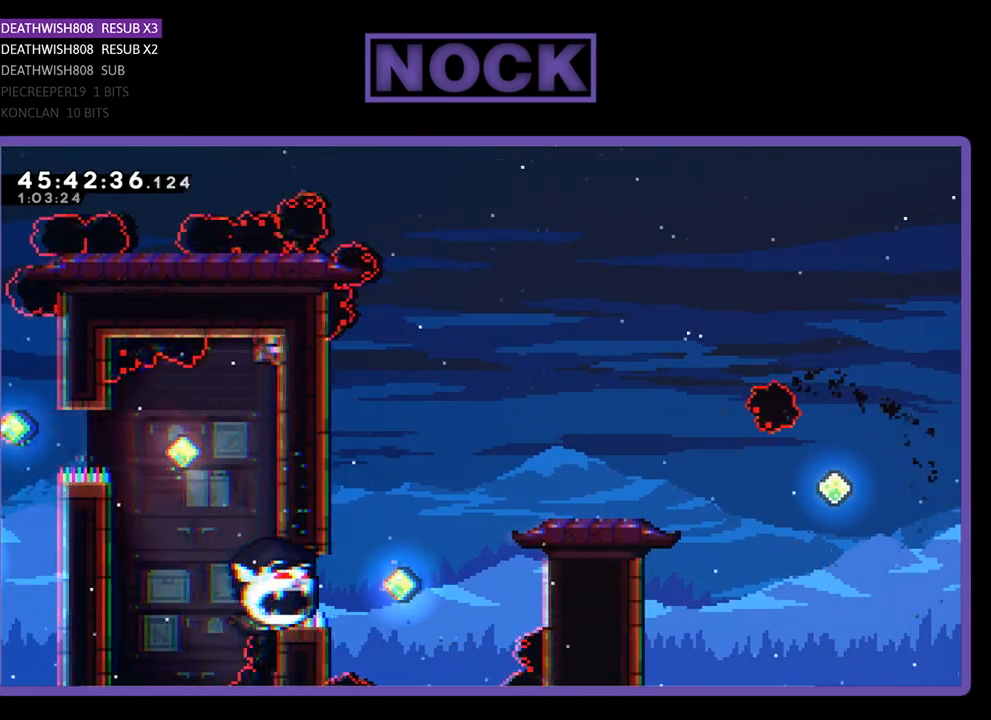
{"buttons": ["R2"], "events": [[167, "DPAD_DOWN", "down"], [467, "DPAD_DOWN", "up"]]}
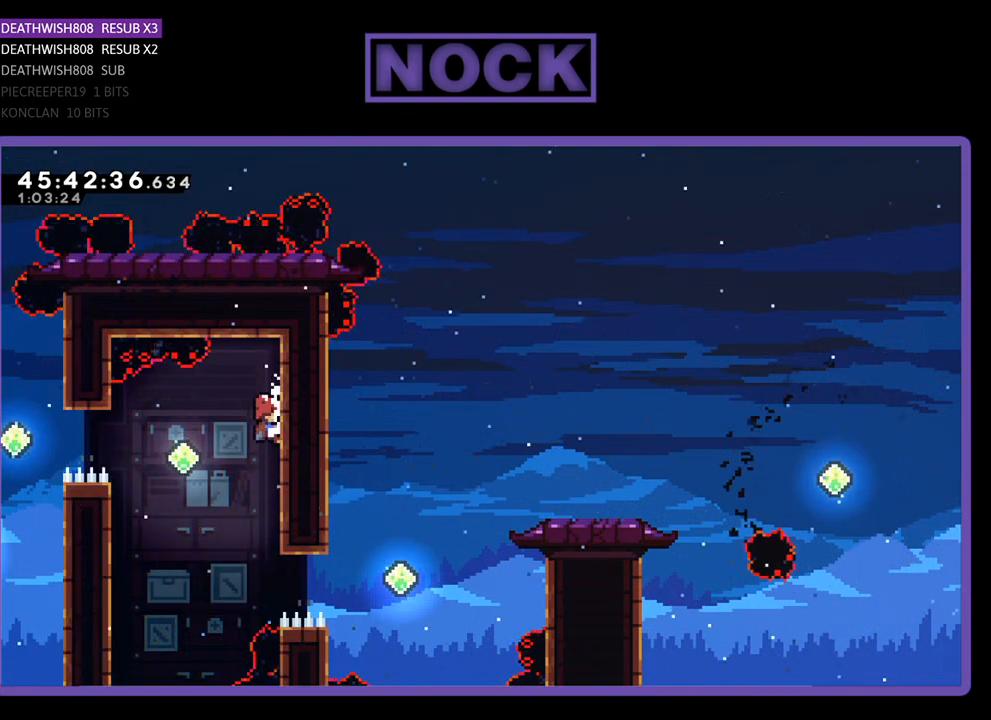
{"buttons": [], "events": [[467, "R2", "up"]]}
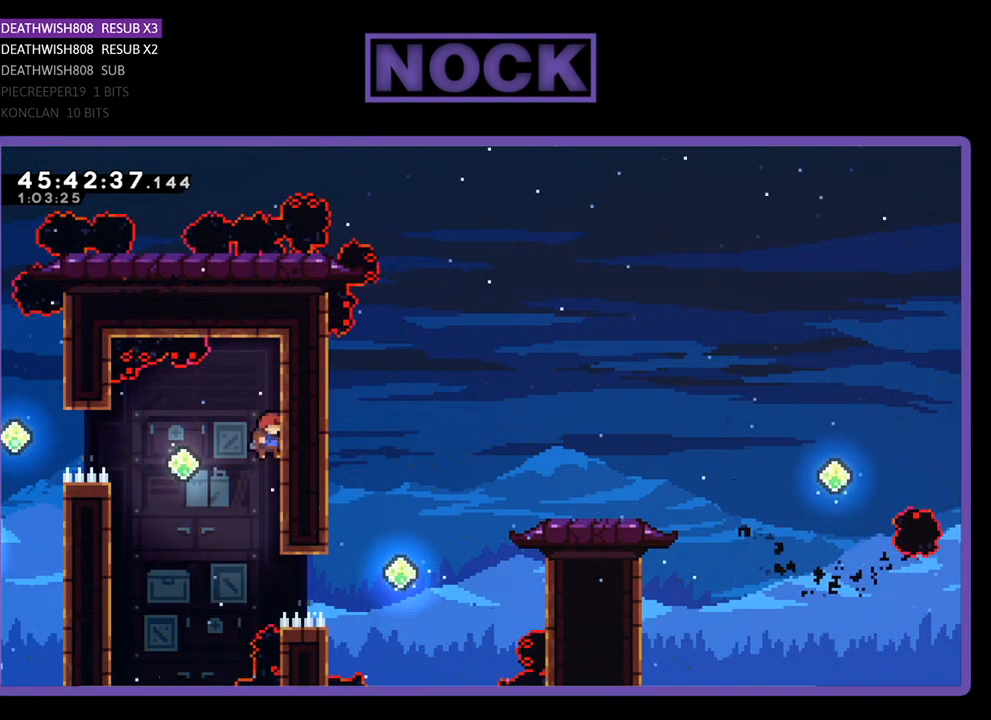
{"buttons": ["CIRCLE", "R2", "DPAD_UP", "DPAD_RIGHT"], "events": [[300, "DPAD_RIGHT", "down"], [367, "R2", "down"], [400, "CIRCLE", "down"], [400, "DPAD_UP", "down"]]}
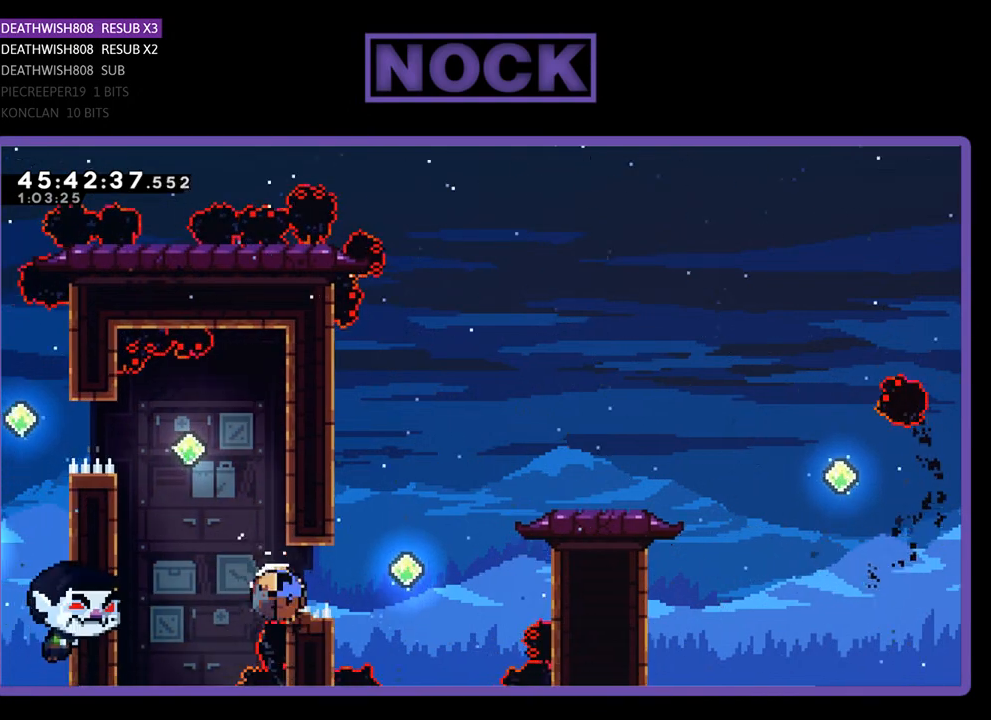
{"buttons": [], "events": [[200, "CIRCLE", "up"], [300, "CIRCLE", "down"], [367, "CIRCLE", "up"], [400, "DPAD_UP", "up"], [400, "R2", "up"], [433, "DPAD_RIGHT", "up"]]}
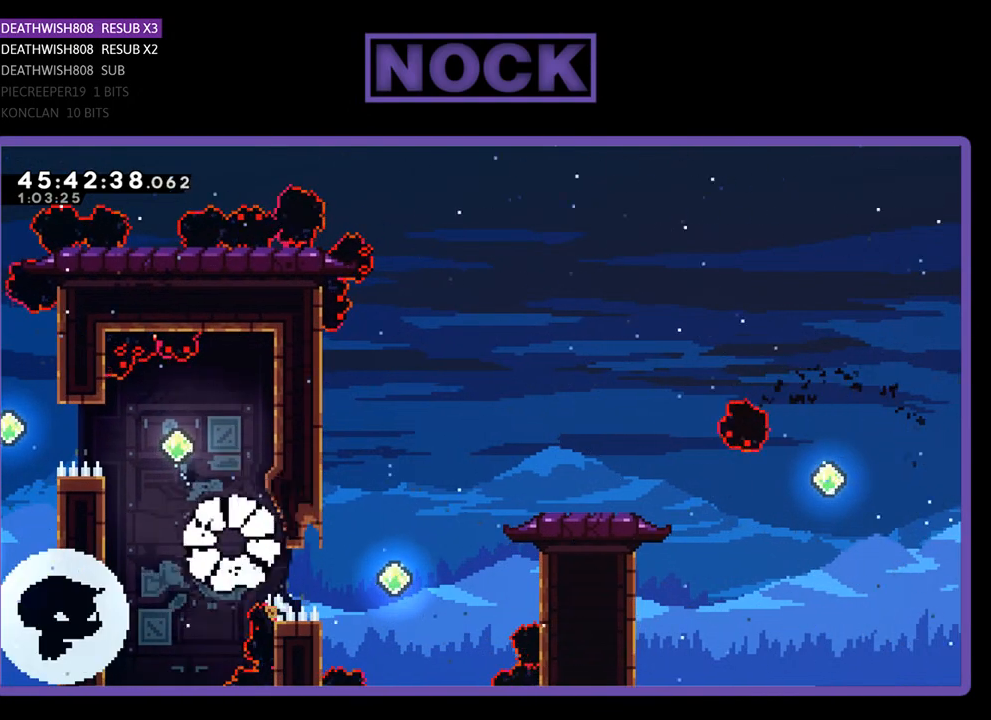
{"buttons": [], "events": []}
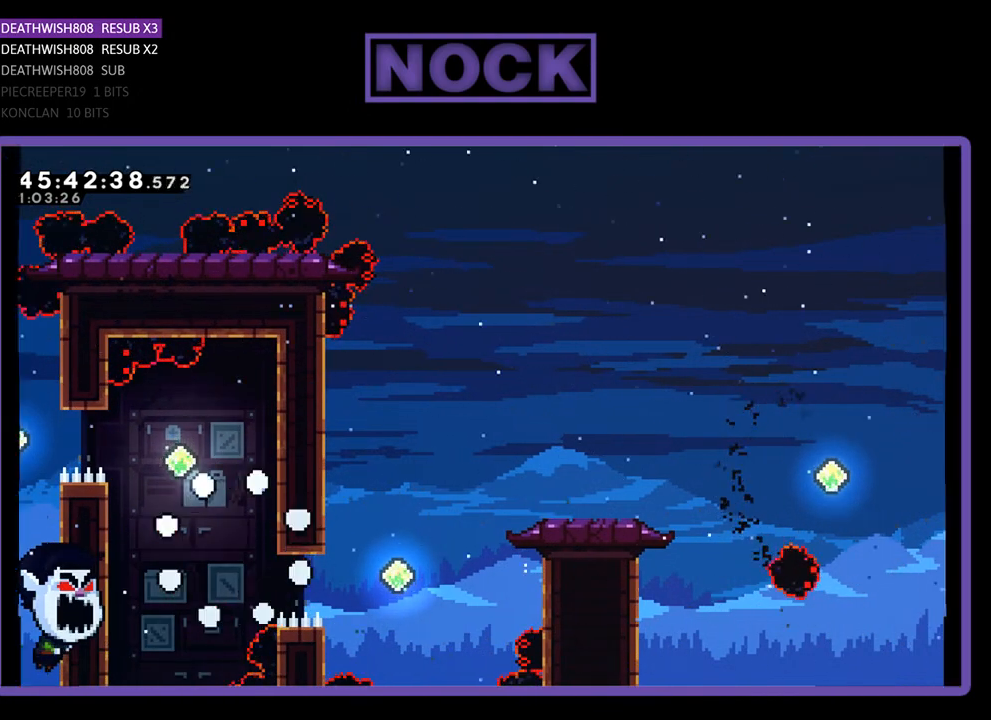
{"buttons": [], "events": []}
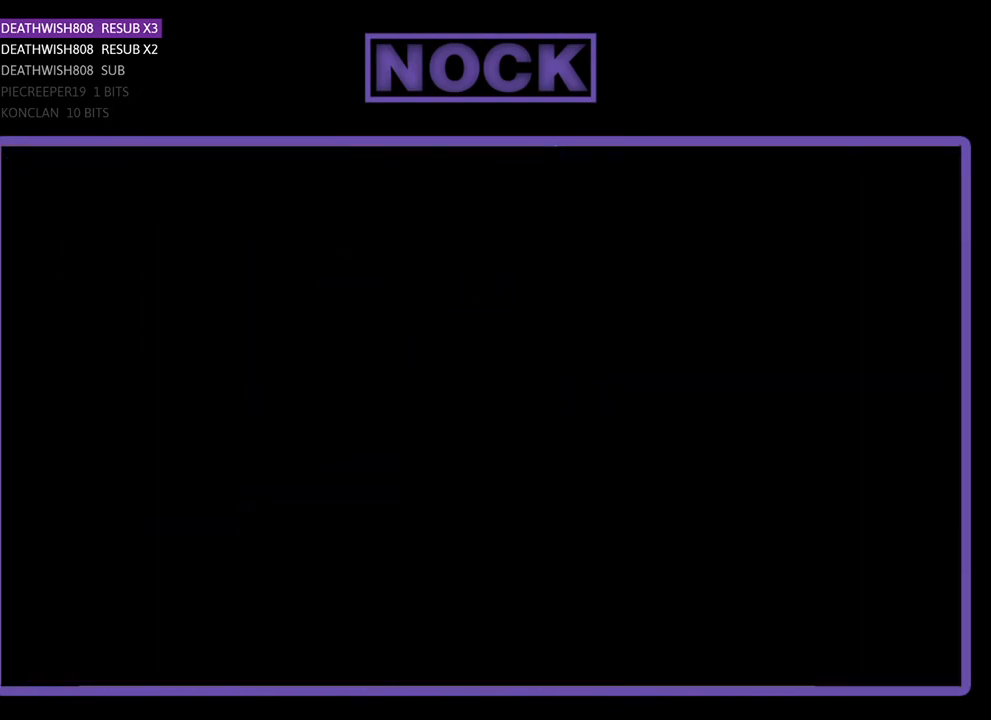
{"buttons": ["R2"], "events": [[200, "R2", "down"]]}
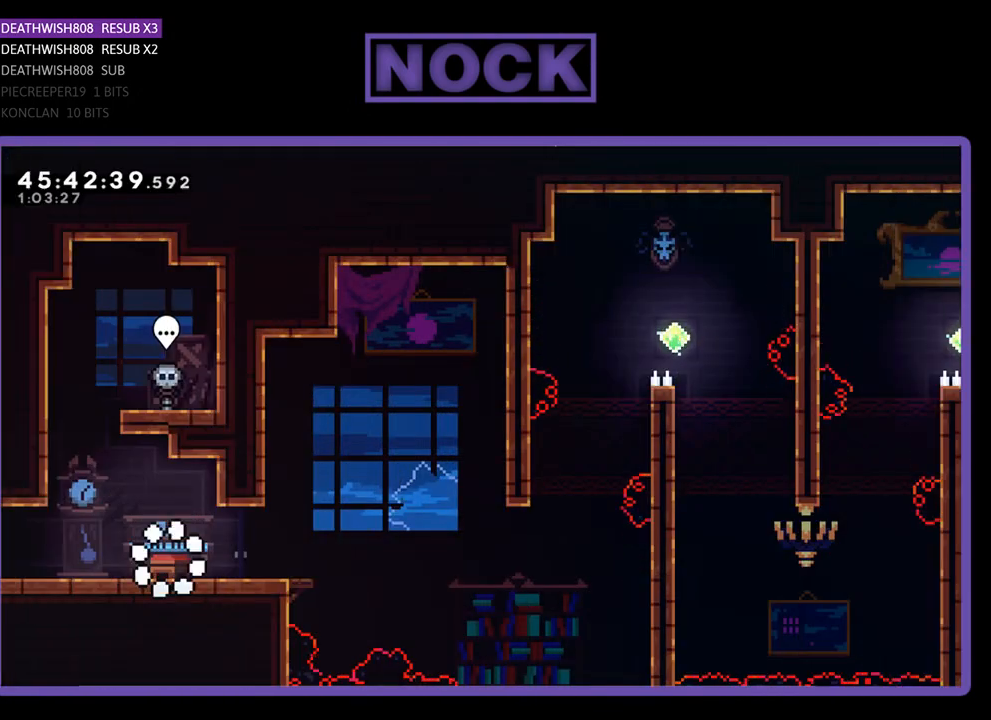
{"buttons": ["R2", "DPAD_RIGHT"], "events": [[400, "DPAD_RIGHT", "down"]]}
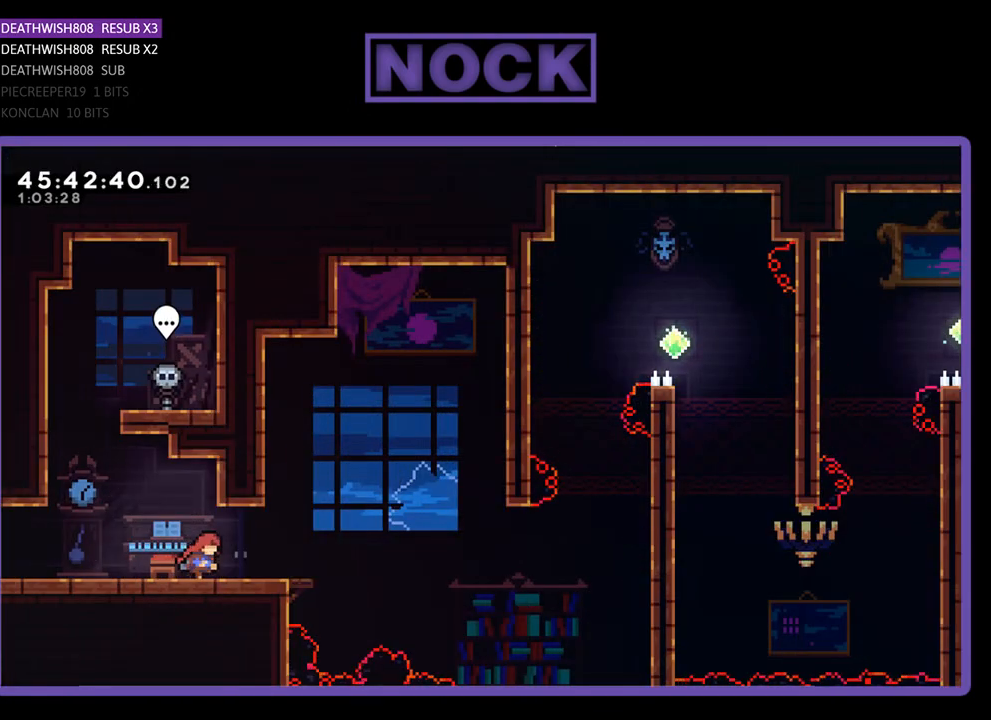
{"buttons": ["CROSS", "R2", "DPAD_RIGHT"], "events": [[300, "CROSS", "down"]]}
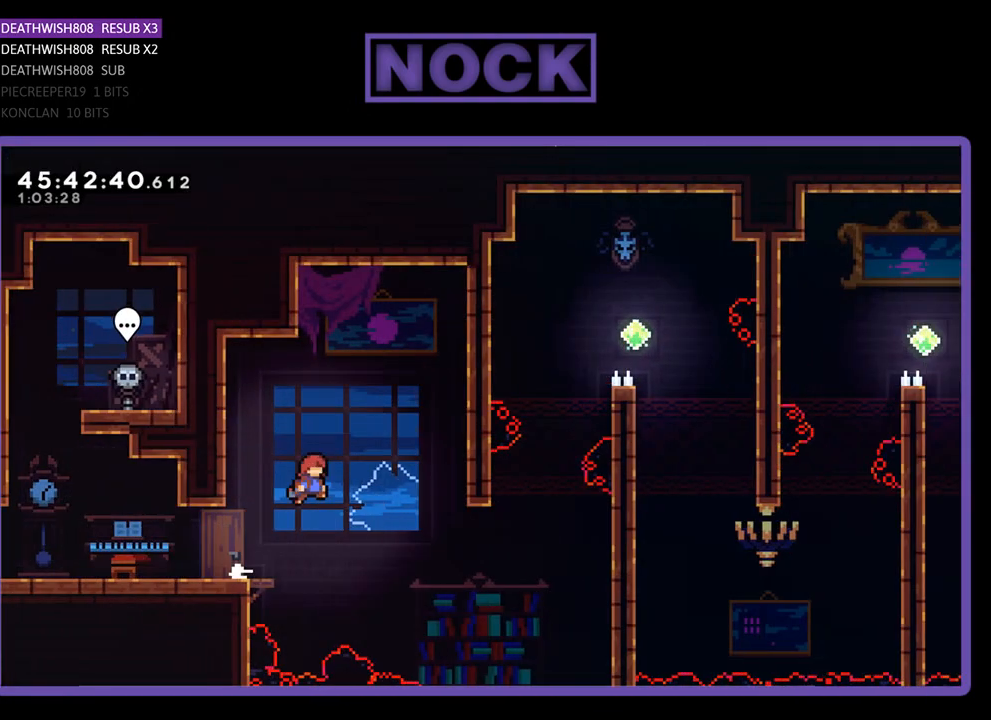
{"buttons": ["CIRCLE", "R2", "DPAD_UP", "DPAD_RIGHT"], "events": [[233, "DPAD_UP", "down"], [333, "CROSS", "up"], [467, "CIRCLE", "down"]]}
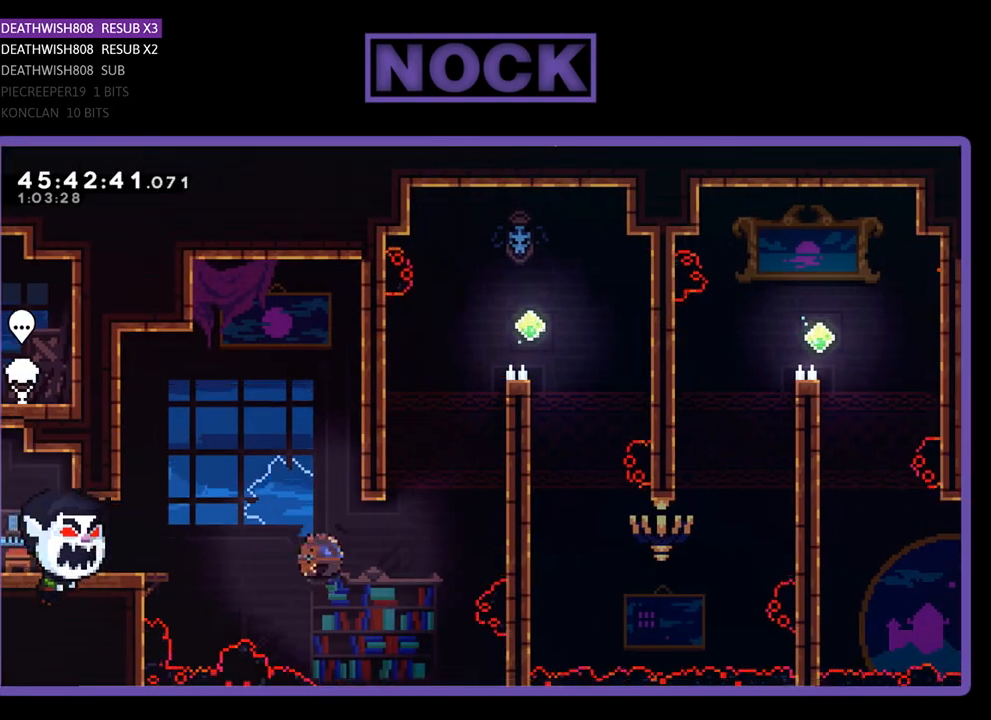
{"buttons": ["R2", "DPAD_UP", "DPAD_RIGHT"], "events": [[467, "CIRCLE", "up"]]}
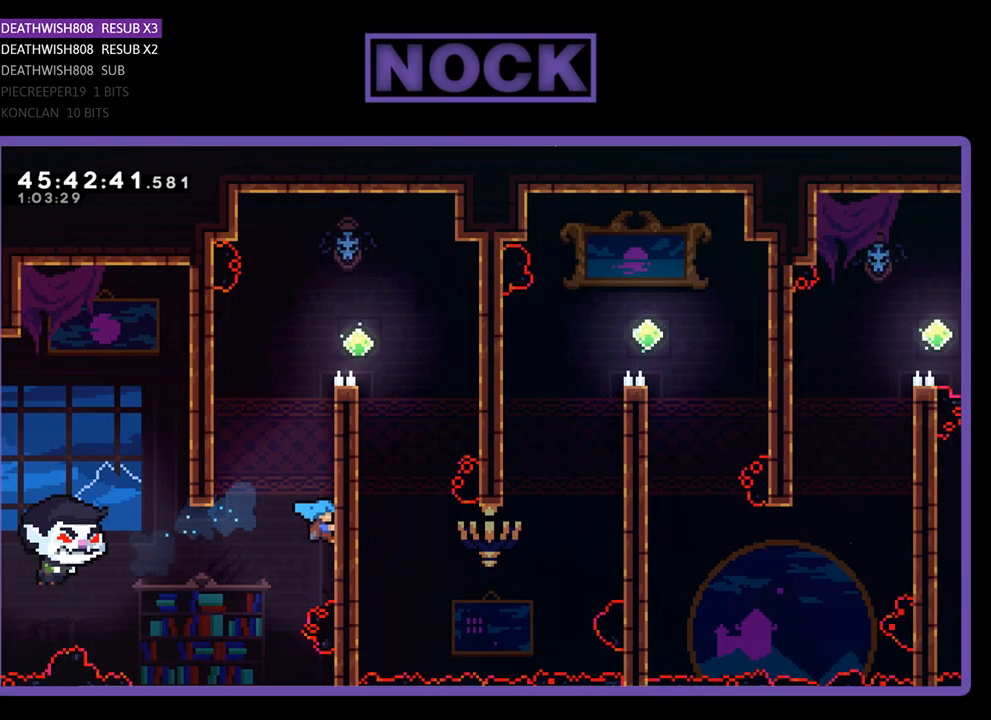
{"buttons": ["R2", "DPAD_UP", "DPAD_RIGHT"], "events": [[67, "CROSS", "down"], [267, "CROSS", "up"], [333, "CROSS", "down"], [467, "CROSS", "up"]]}
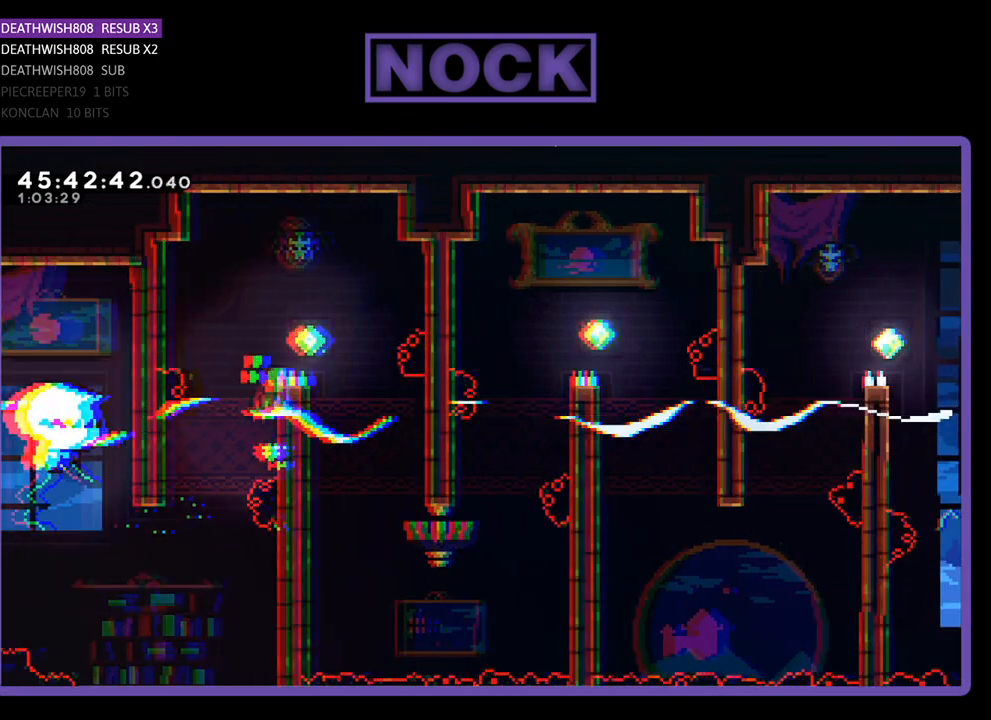
{"buttons": ["R2"], "events": [[33, "CROSS", "down"], [200, "DPAD_UP", "up"], [367, "CROSS", "up"], [433, "DPAD_RIGHT", "up"]]}
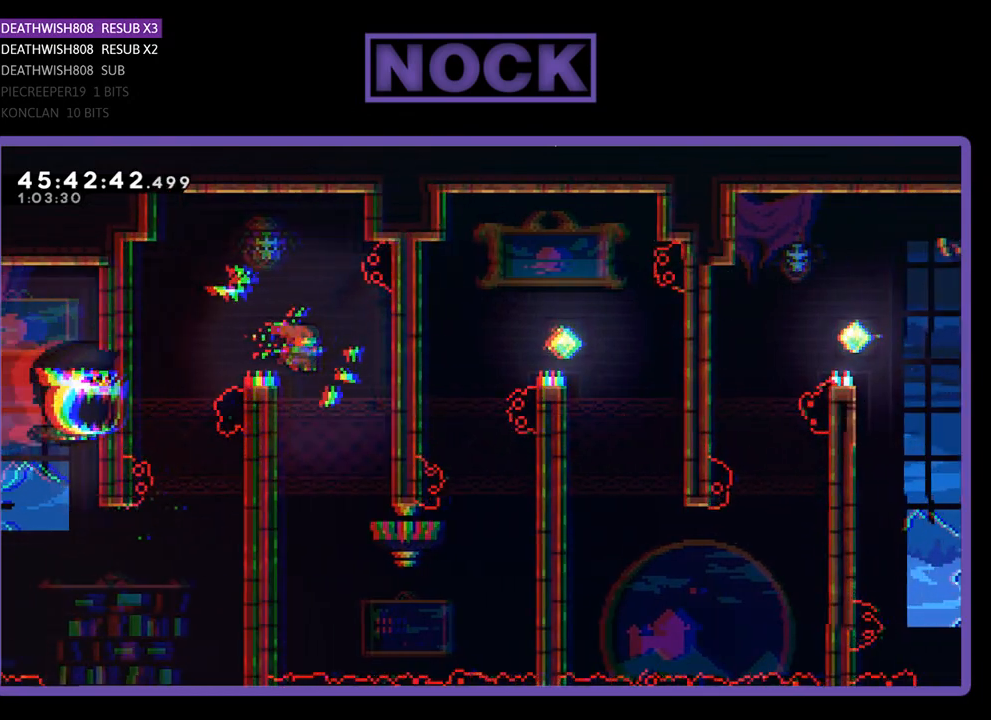
{"buttons": ["R2", "DPAD_LEFT"], "events": [[200, "DPAD_LEFT", "down"]]}
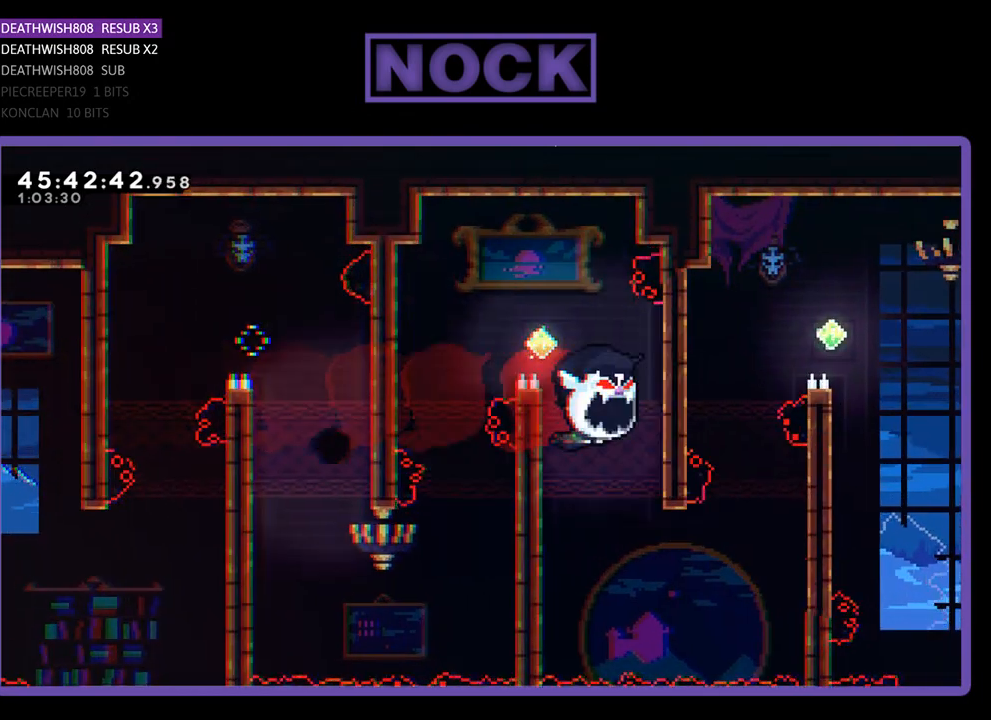
{"buttons": [], "events": [[67, "DPAD_LEFT", "up"], [133, "R2", "up"]]}
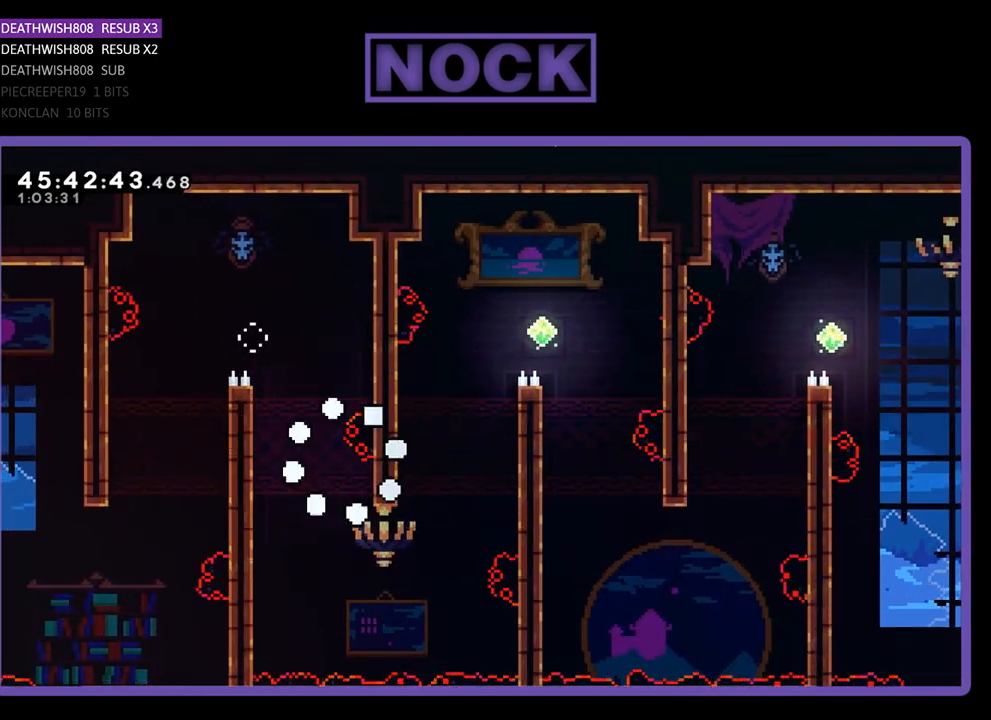
{"buttons": ["R2"], "events": [[300, "R2", "down"]]}
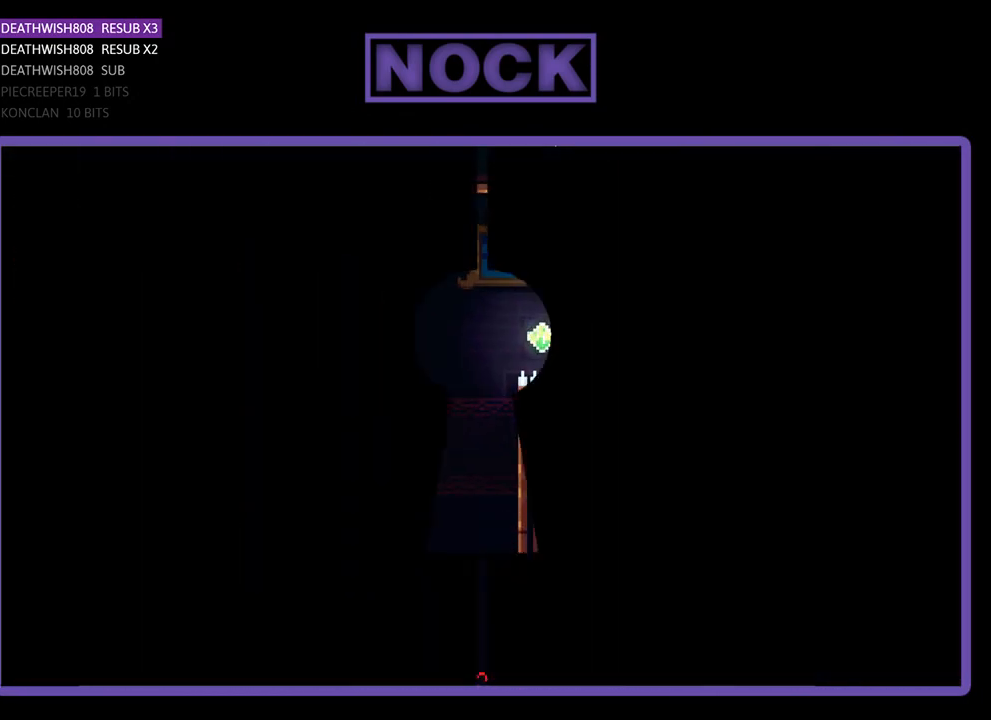
{"buttons": ["R2", "DPAD_RIGHT"], "events": [[167, "R2", "up"], [367, "R2", "down"], [500, "DPAD_RIGHT", "down"]]}
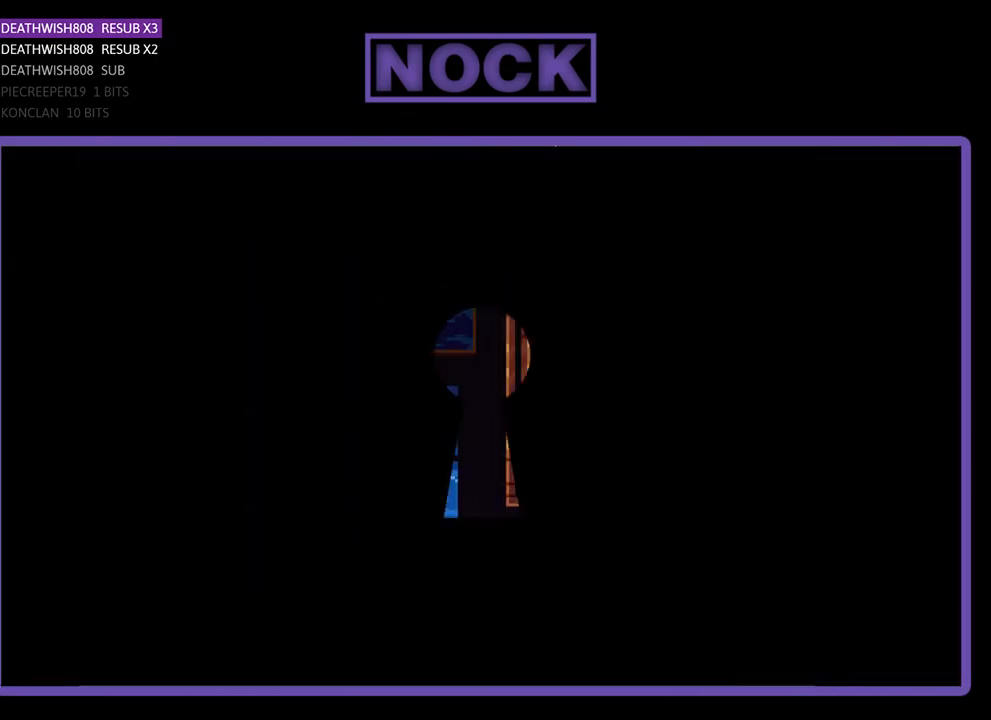
{"buttons": ["R2", "DPAD_RIGHT"], "events": []}
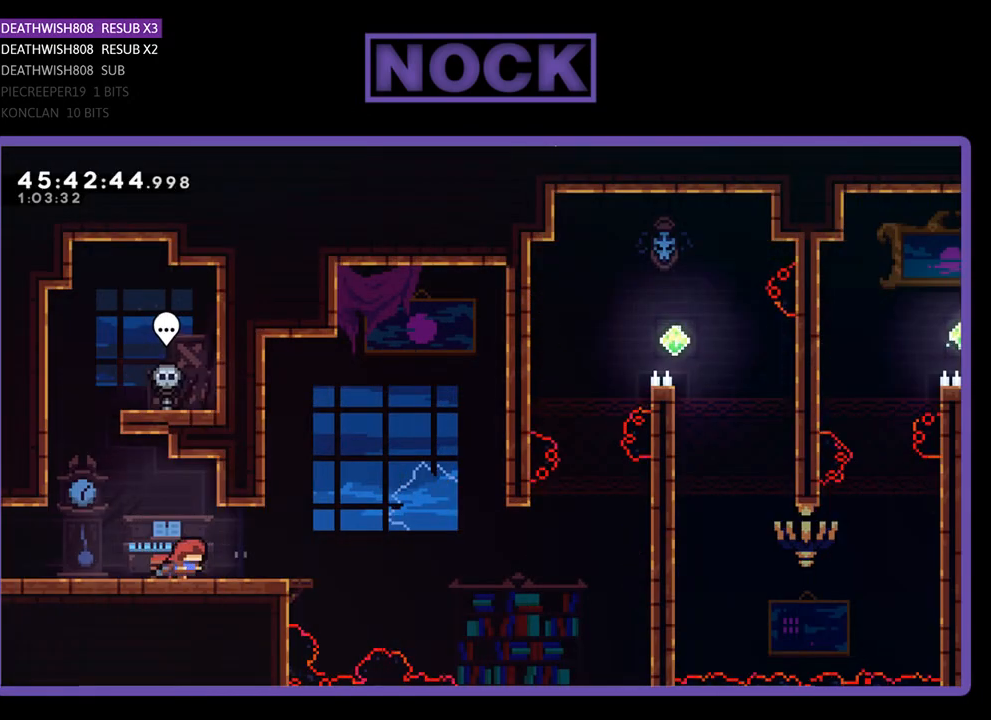
{"buttons": ["CROSS", "R2", "DPAD_RIGHT"], "events": [[500, "CROSS", "down"]]}
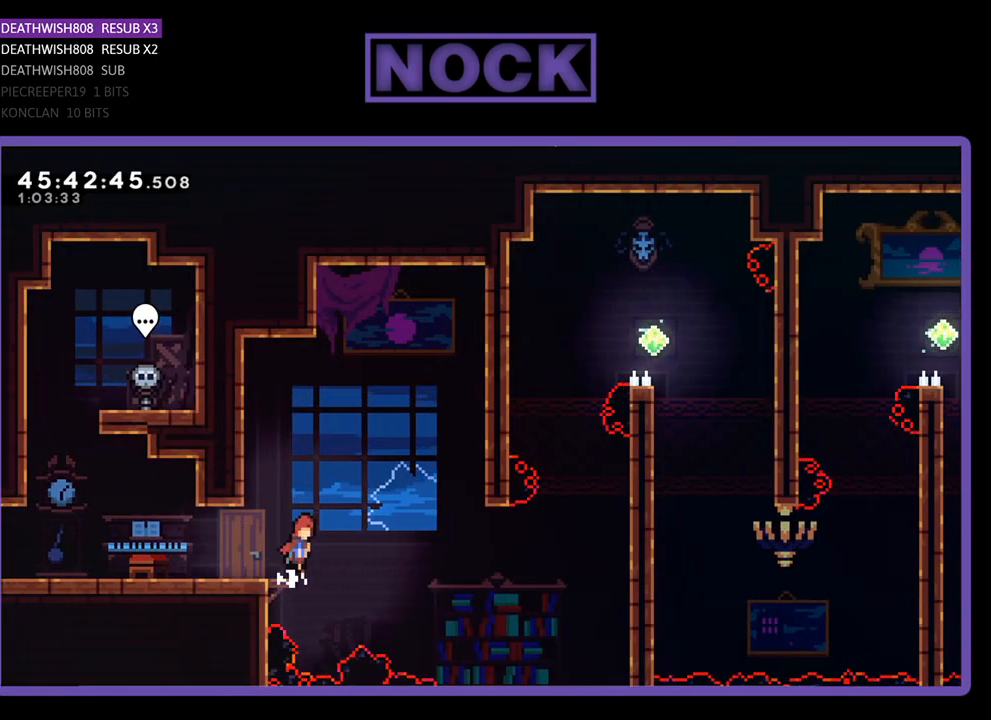
{"buttons": ["CROSS", "R2", "DPAD_RIGHT"], "events": []}
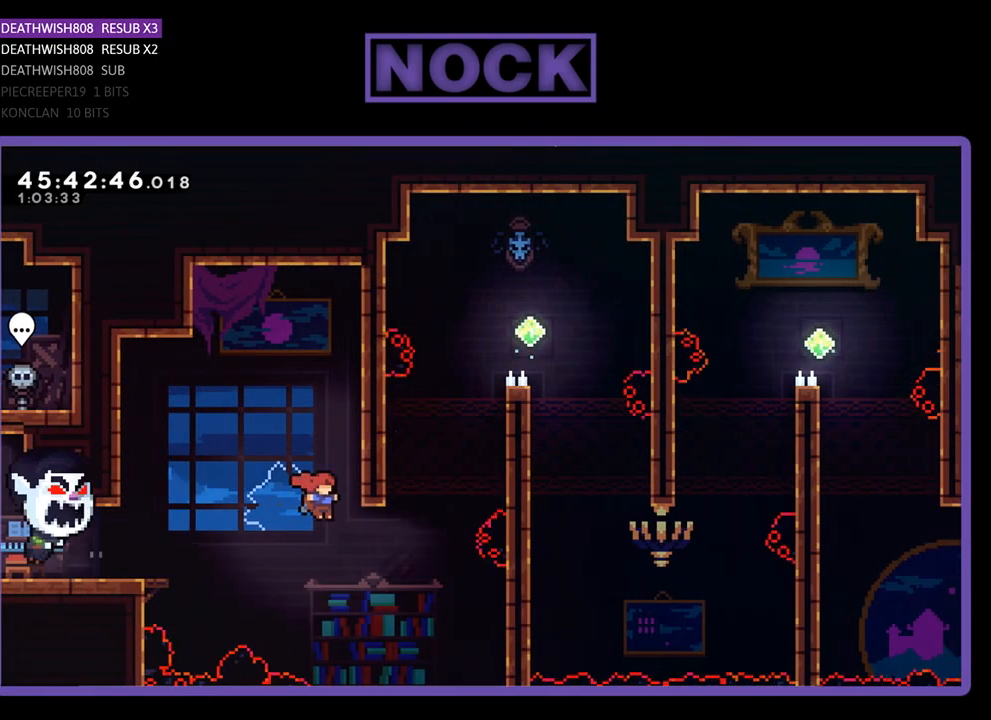
{"buttons": ["CIRCLE", "R2", "DPAD_UP", "DPAD_RIGHT"], "events": [[33, "CROSS", "up"], [33, "DPAD_UP", "down"], [233, "CIRCLE", "down"]]}
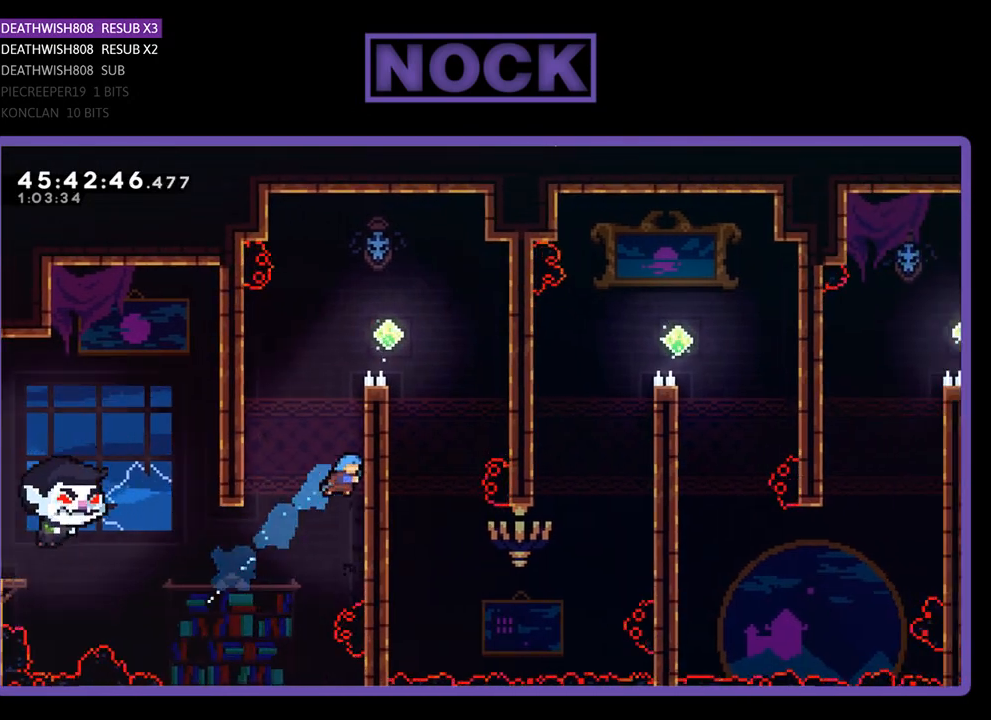
{"buttons": ["CROSS", "R2", "DPAD_UP", "DPAD_RIGHT"], "events": [[67, "CIRCLE", "up"], [133, "CROSS", "down"], [400, "CROSS", "up"], [467, "CROSS", "down"]]}
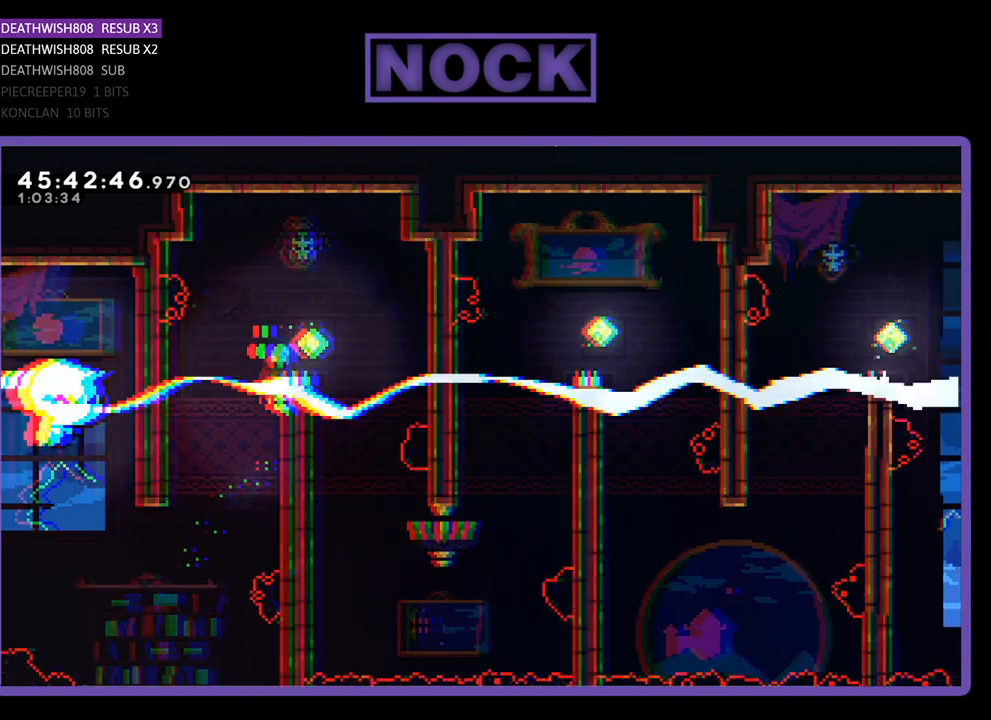
{"buttons": ["R2"], "events": [[33, "DPAD_UP", "up"], [200, "CROSS", "up"], [300, "DPAD_RIGHT", "up"]]}